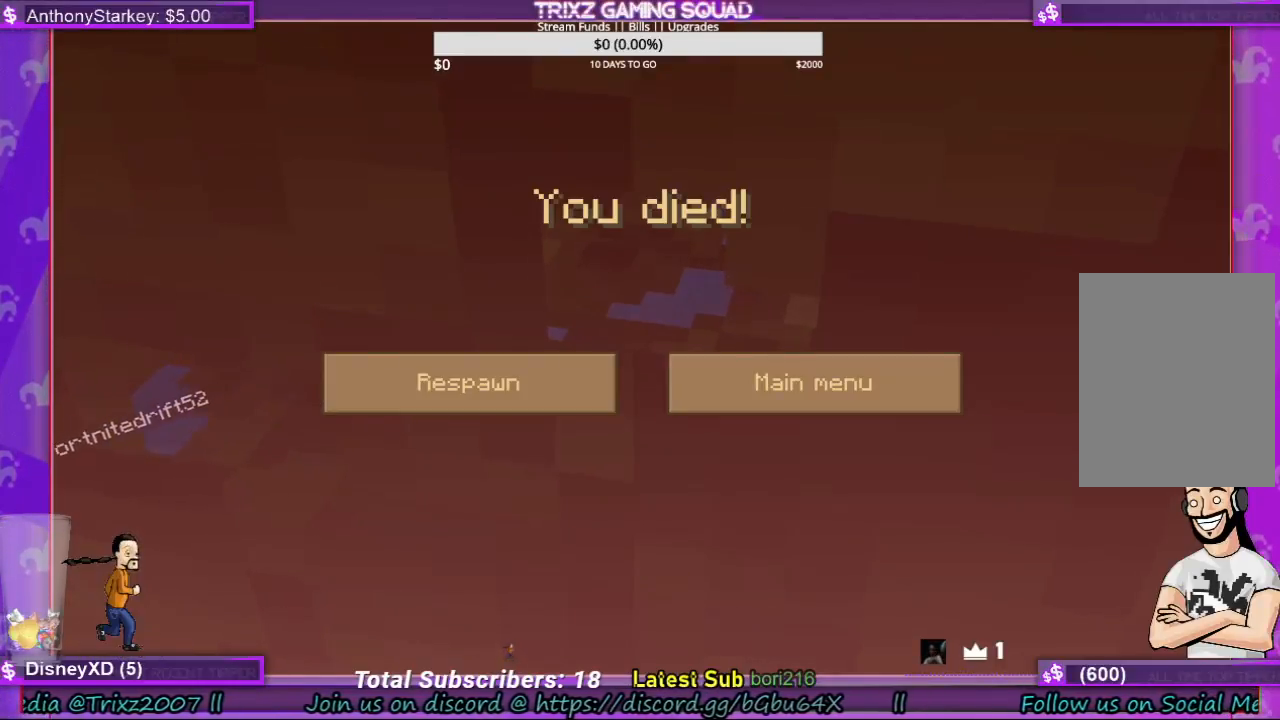
Gameplay with keyboard and mouse; each line is a JSON object with the keys and mouse buttons held at the frame after it. "events" lists presses ("down") and releases ("up") of "a", "ctrl", "d", "e", "f", "q", "r", "s", "shift", "space", "tab", "w", "mouse_left", "mouse_wheel", "mouse_right" and "mouse_mb4" between this image and that frame as [ms after this image, input, new state], when the widget could be followed in between. "mouse_left", "mouse_wheel", "mouse_right", "mouse_mb4" = the "left", "wheel", "right", "mb4" buttons of the "mouse" list. No other keys are recorded. Fast repeated clicks can show as one long hold. "wheel" means that the mouse wheel is clicked or scrolled. Mouse movement is not recorded.
{"keys": [], "mouse": [], "events": [[200, "mouse_left", "up"]]}
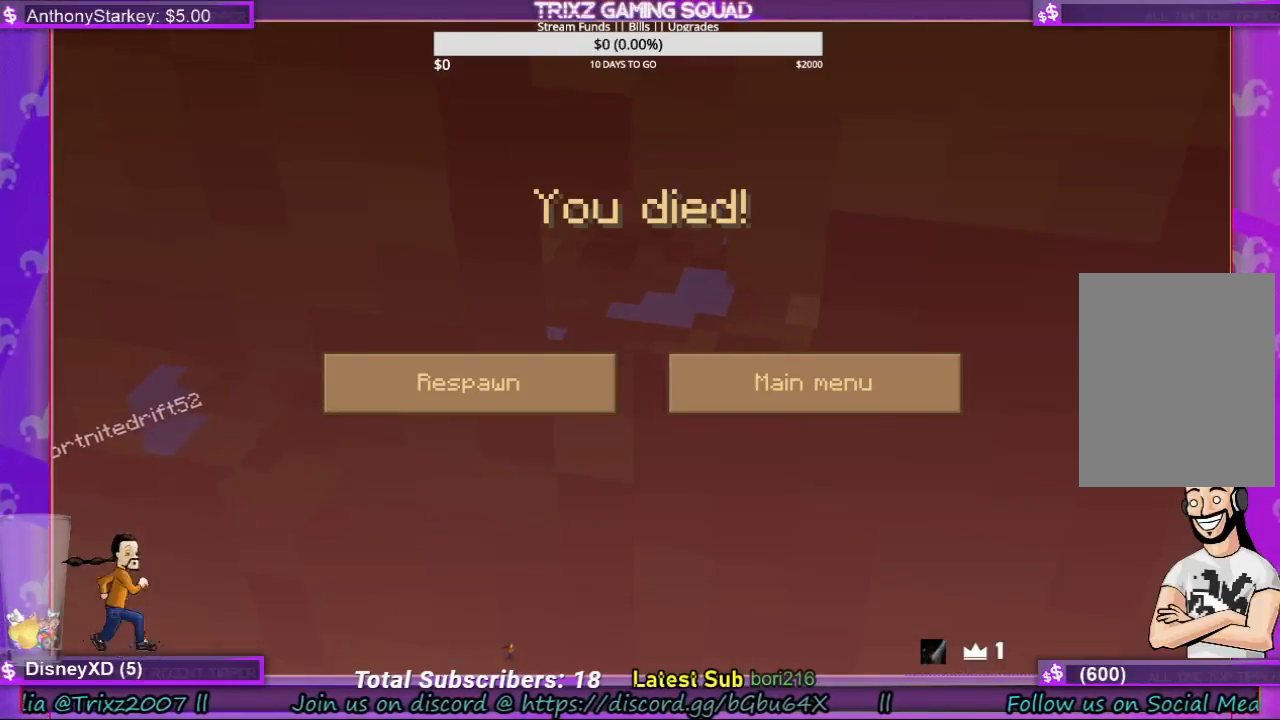
{"keys": [], "mouse": [], "events": []}
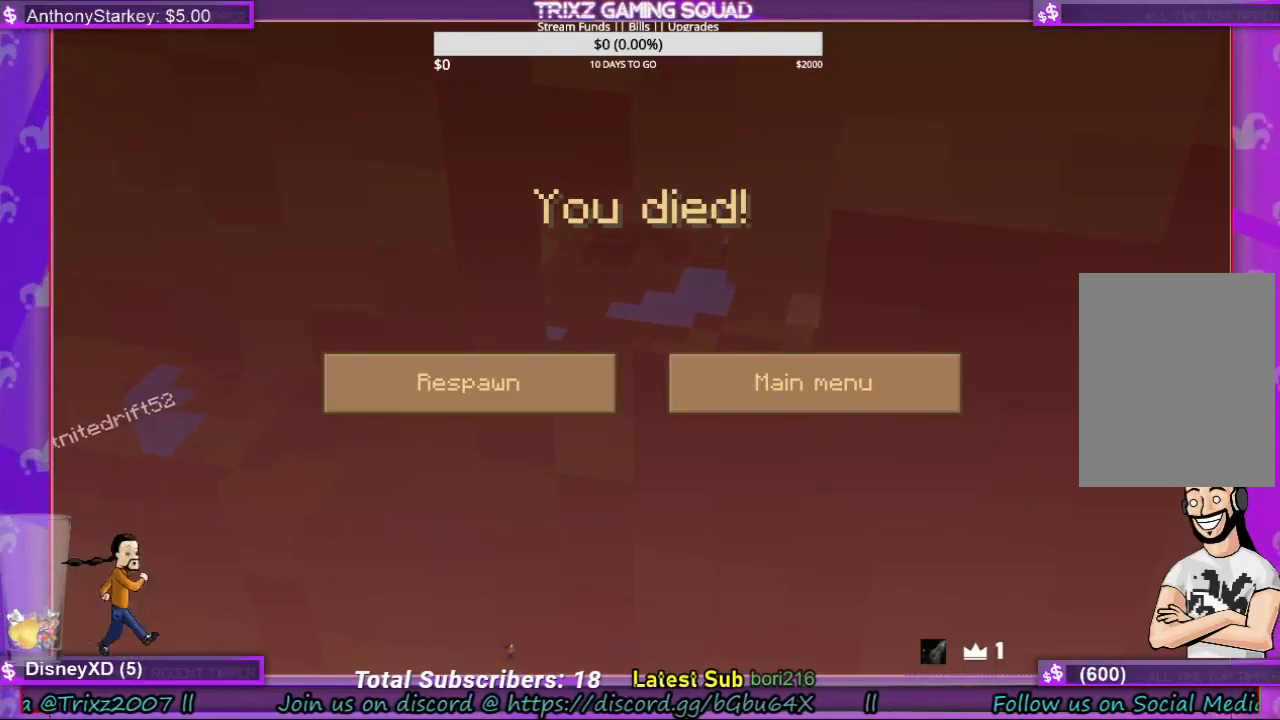
{"keys": [], "mouse": [], "events": []}
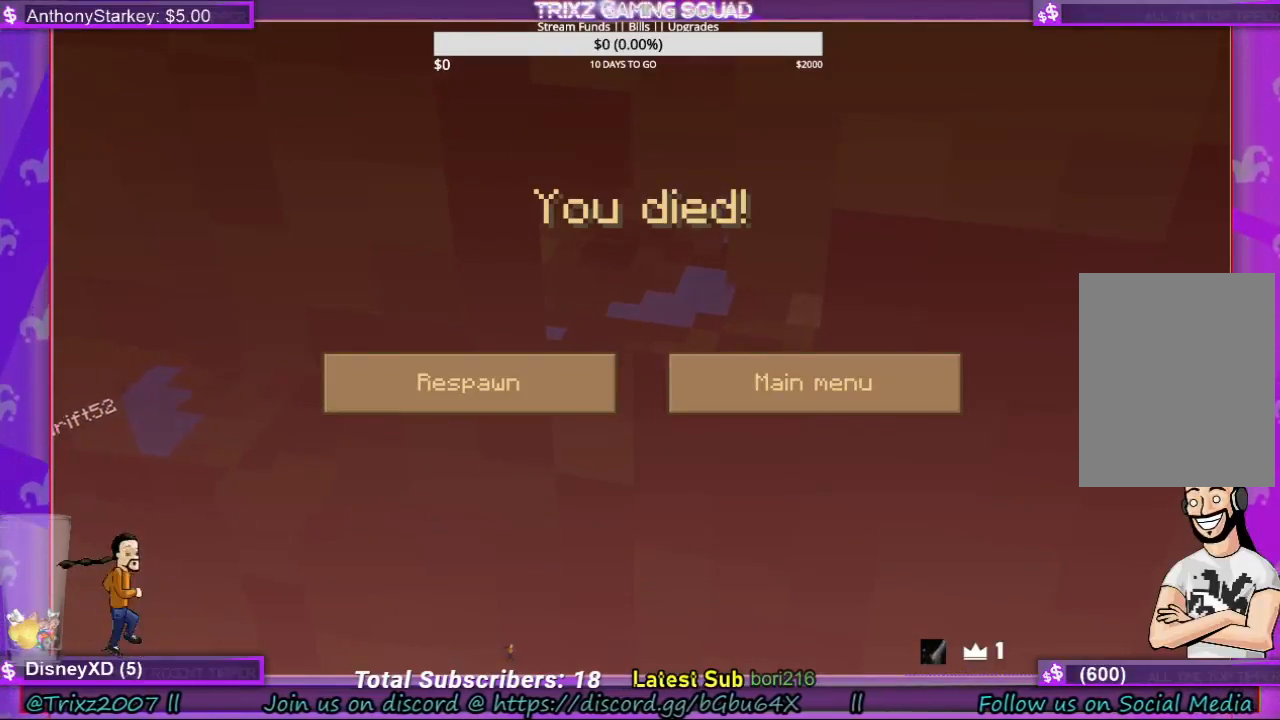
{"keys": [], "mouse": [], "events": [[33, "mouse_left", "down"], [200, "mouse_left", "up"]]}
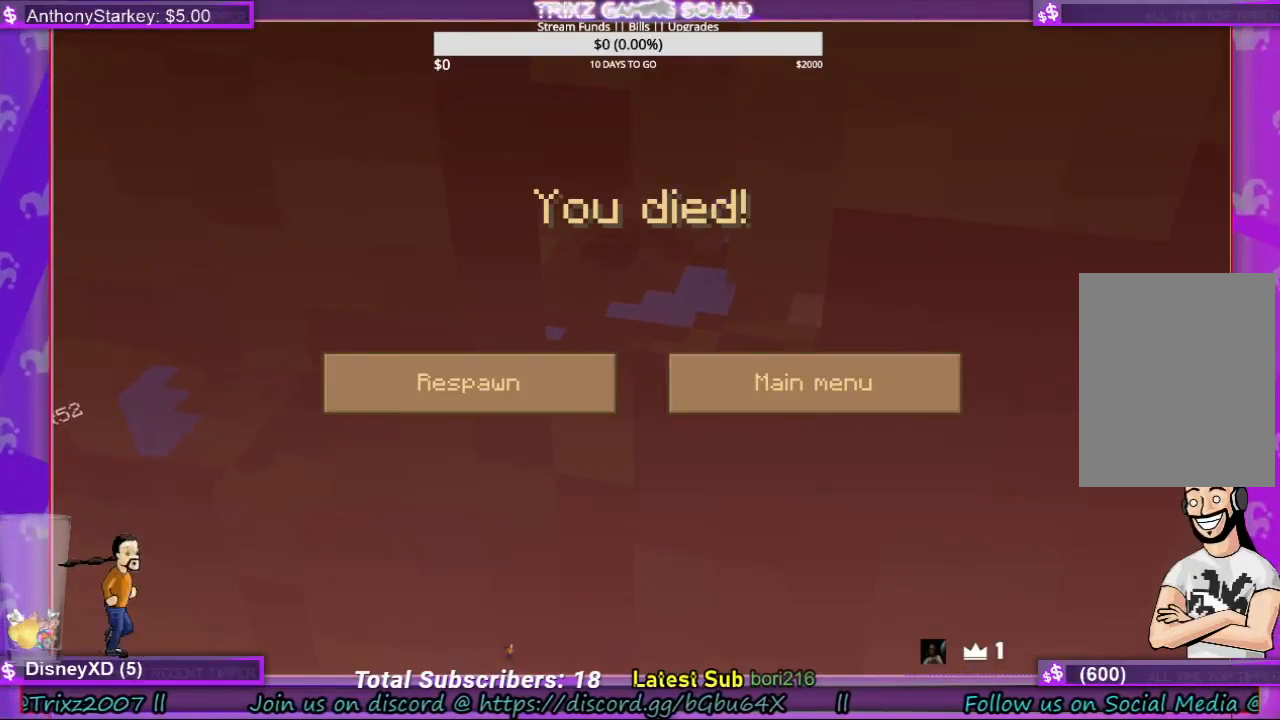
{"keys": [], "mouse": [], "events": []}
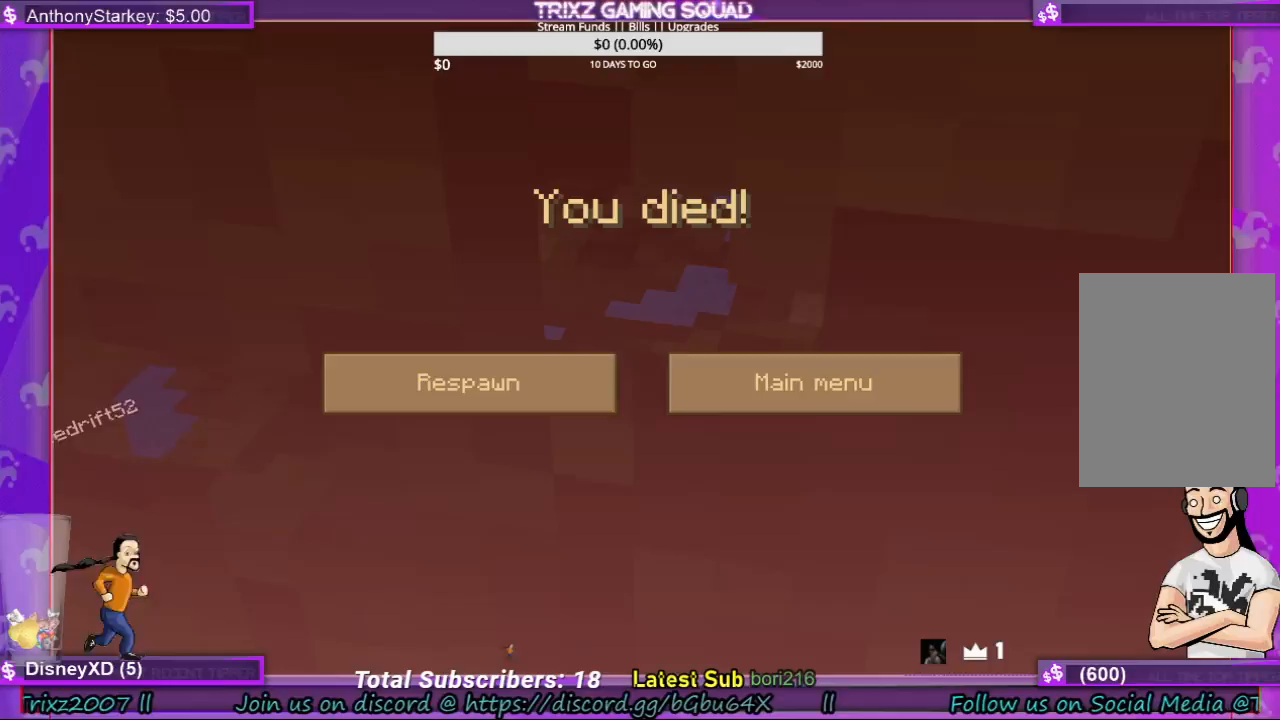
{"keys": [], "mouse": [], "events": []}
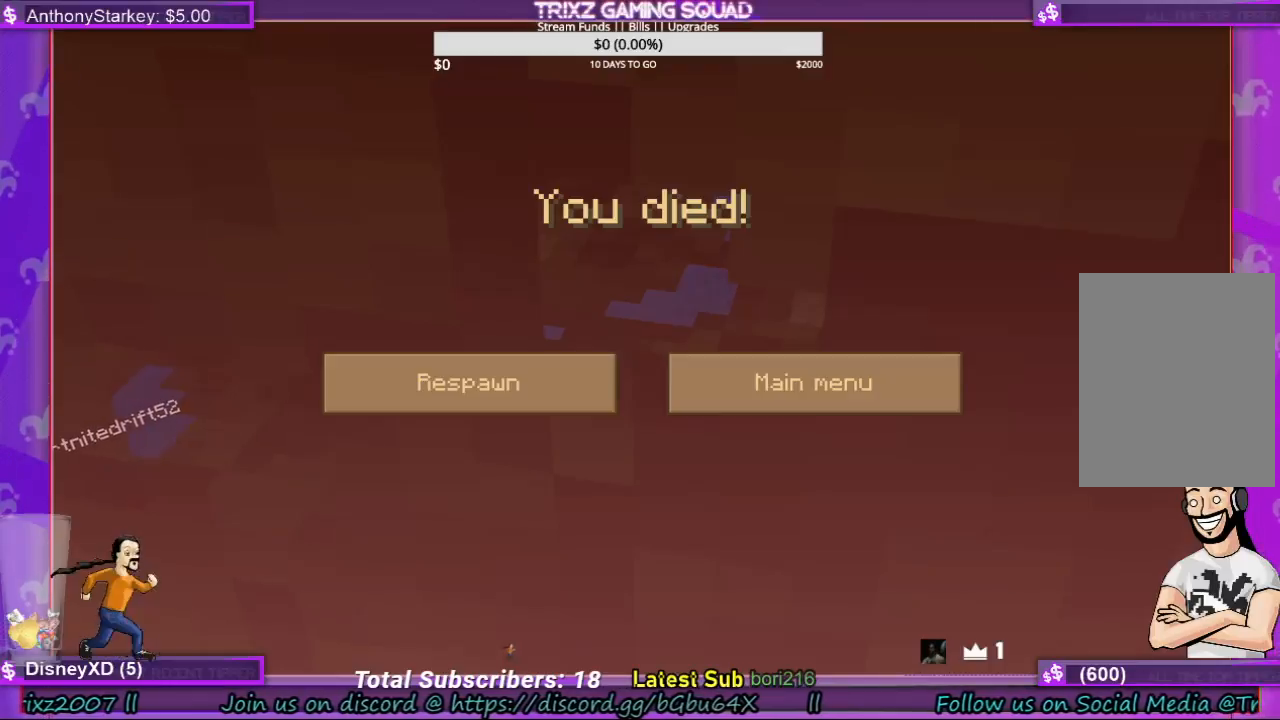
{"keys": [], "mouse": [], "events": []}
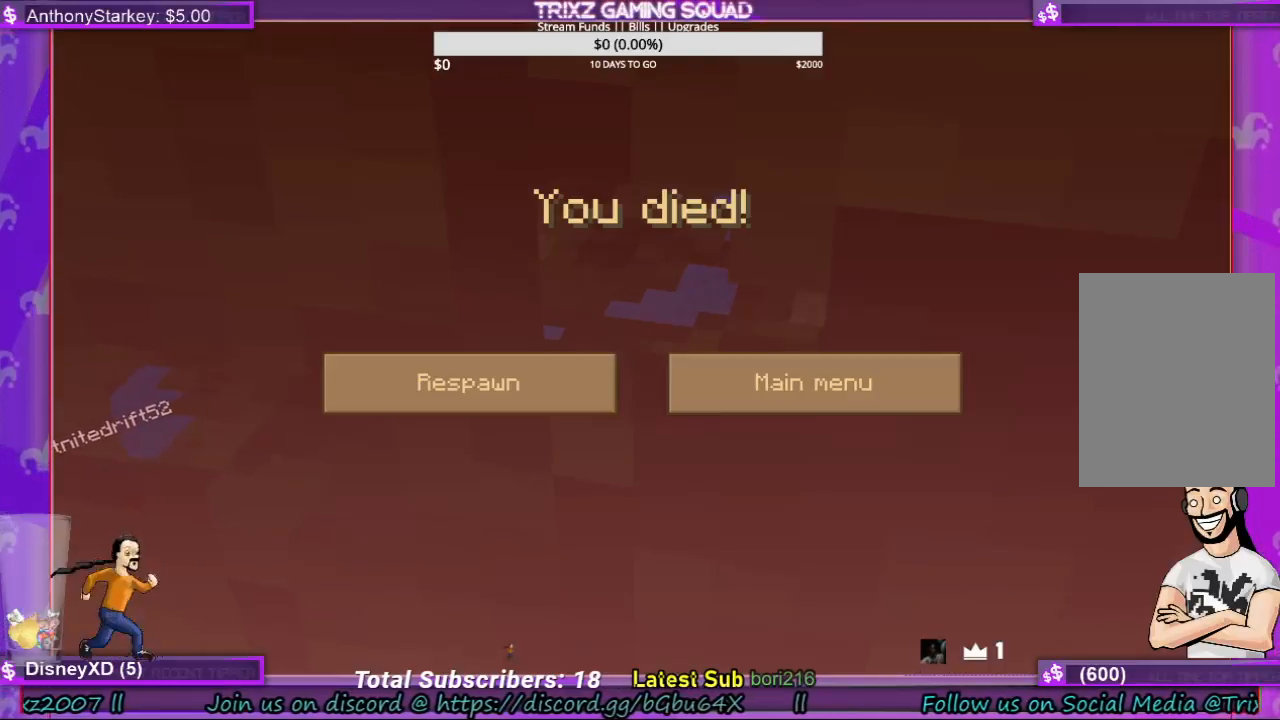
{"keys": [], "mouse": [], "events": [[233, "mouse_left", "down"], [300, "mouse_left", "up"]]}
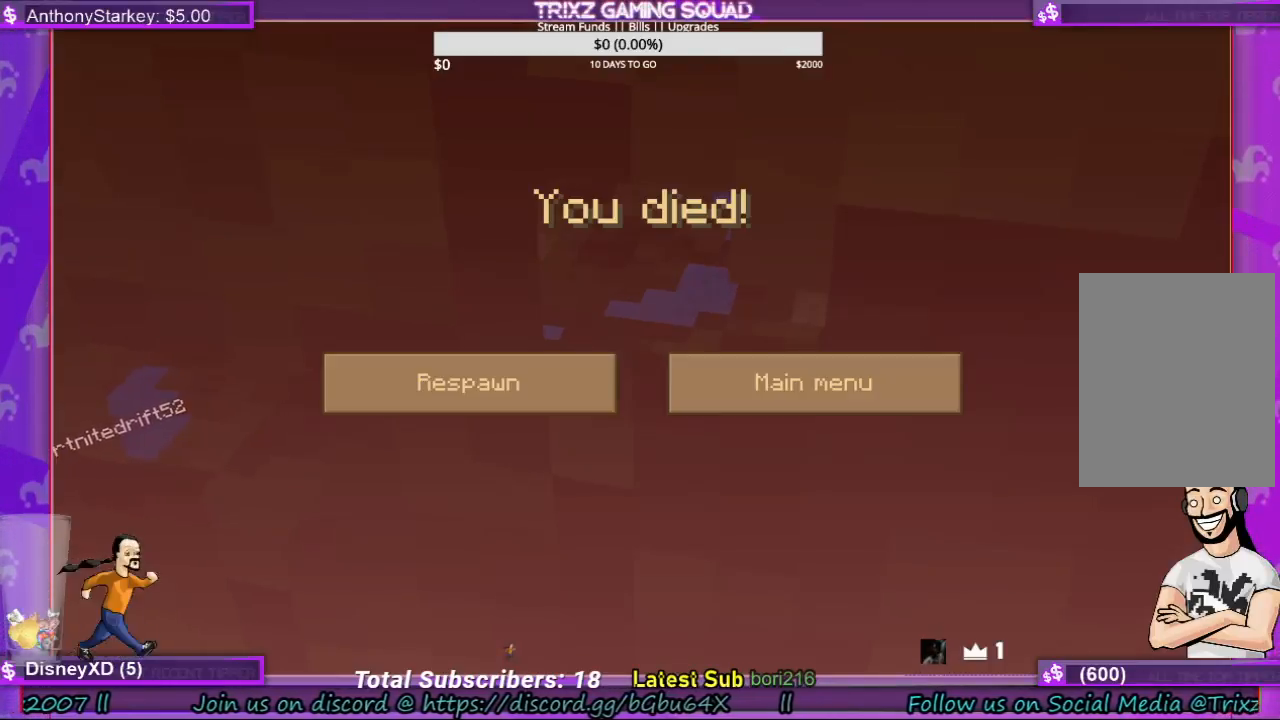
{"keys": [], "mouse": [], "events": []}
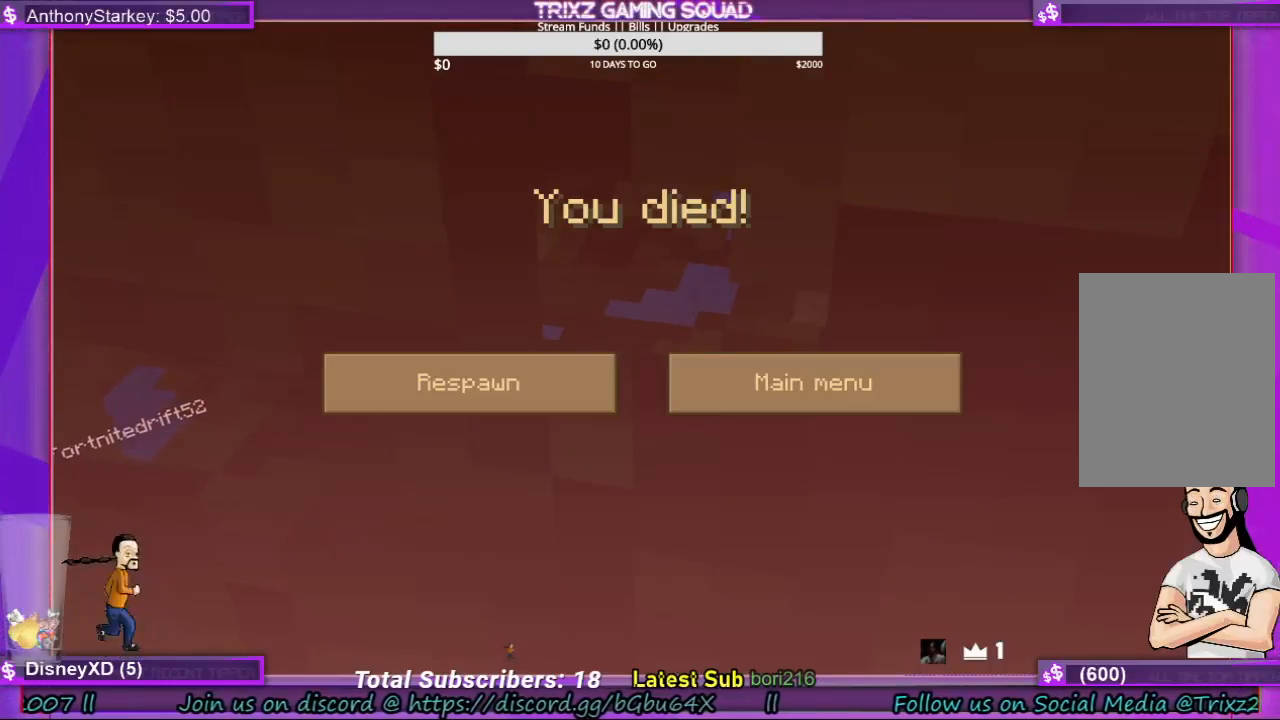
{"keys": [], "mouse": [], "events": [[233, "mouse_left", "down"], [300, "mouse_left", "up"]]}
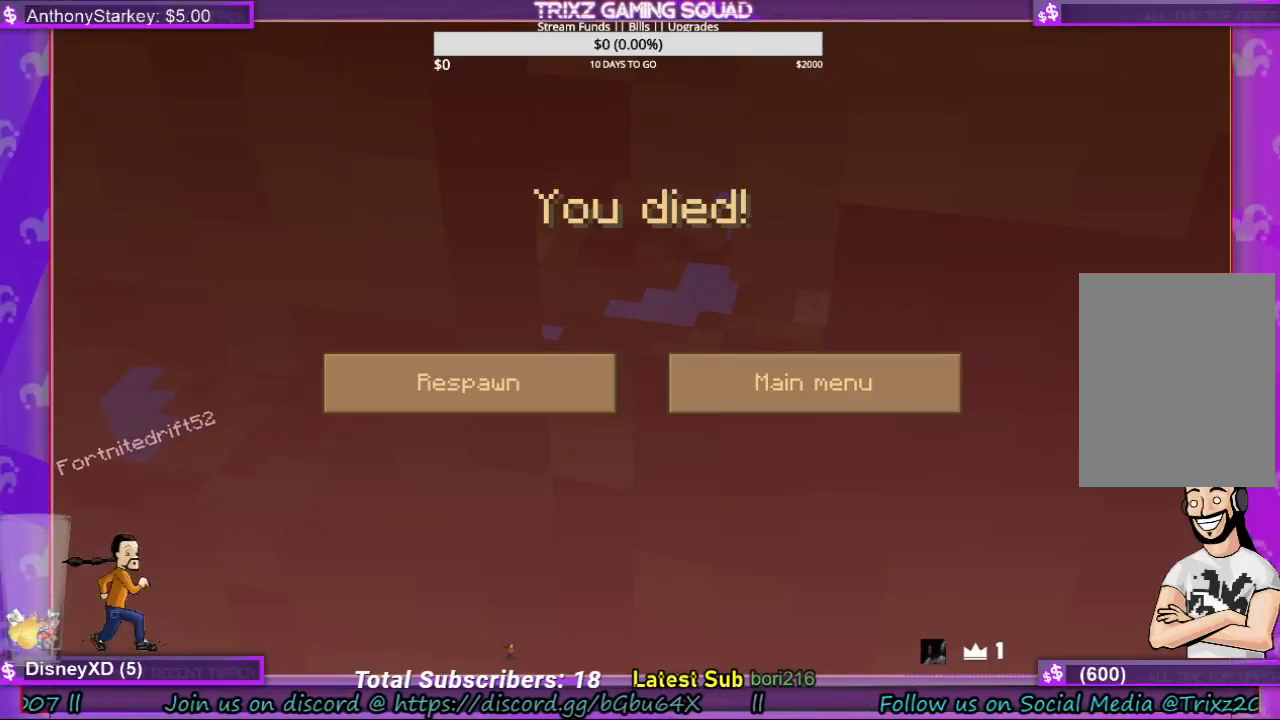
{"keys": [], "mouse": [], "events": [[333, "mouse_left", "down"], [433, "mouse_left", "up"]]}
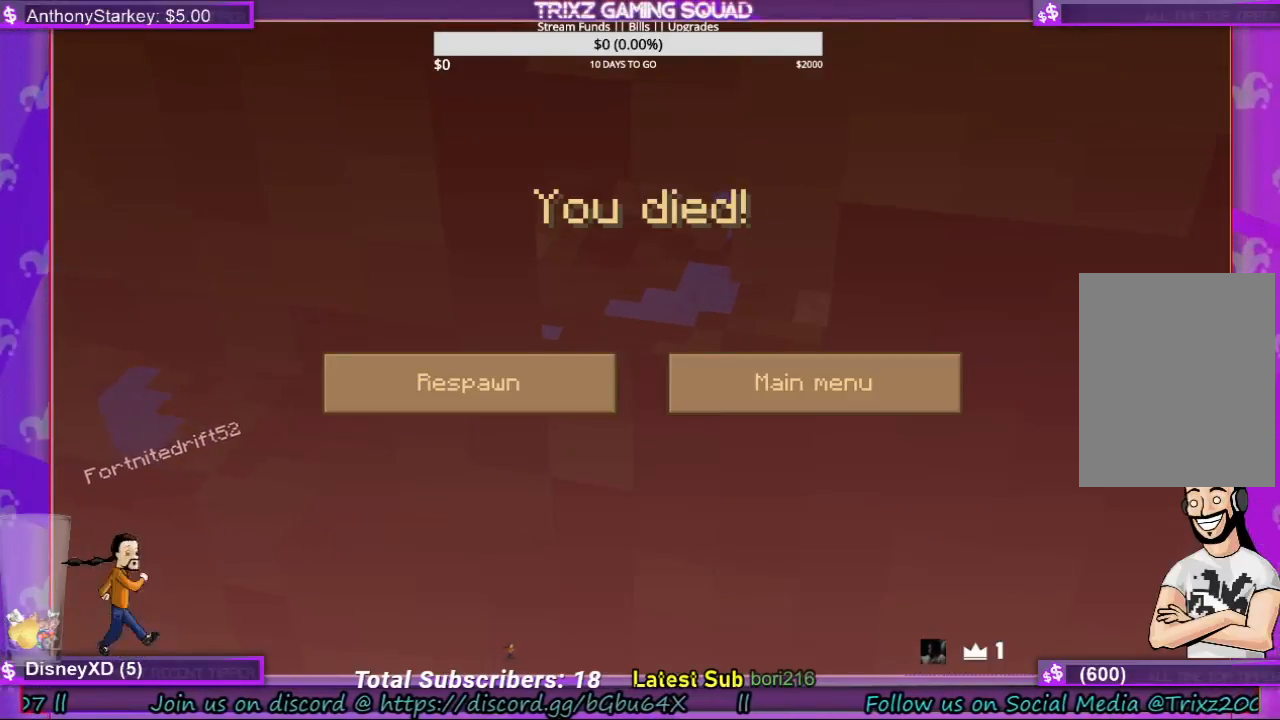
{"keys": [], "mouse": [], "events": [[200, "mouse_left", "down"], [267, "mouse_left", "up"]]}
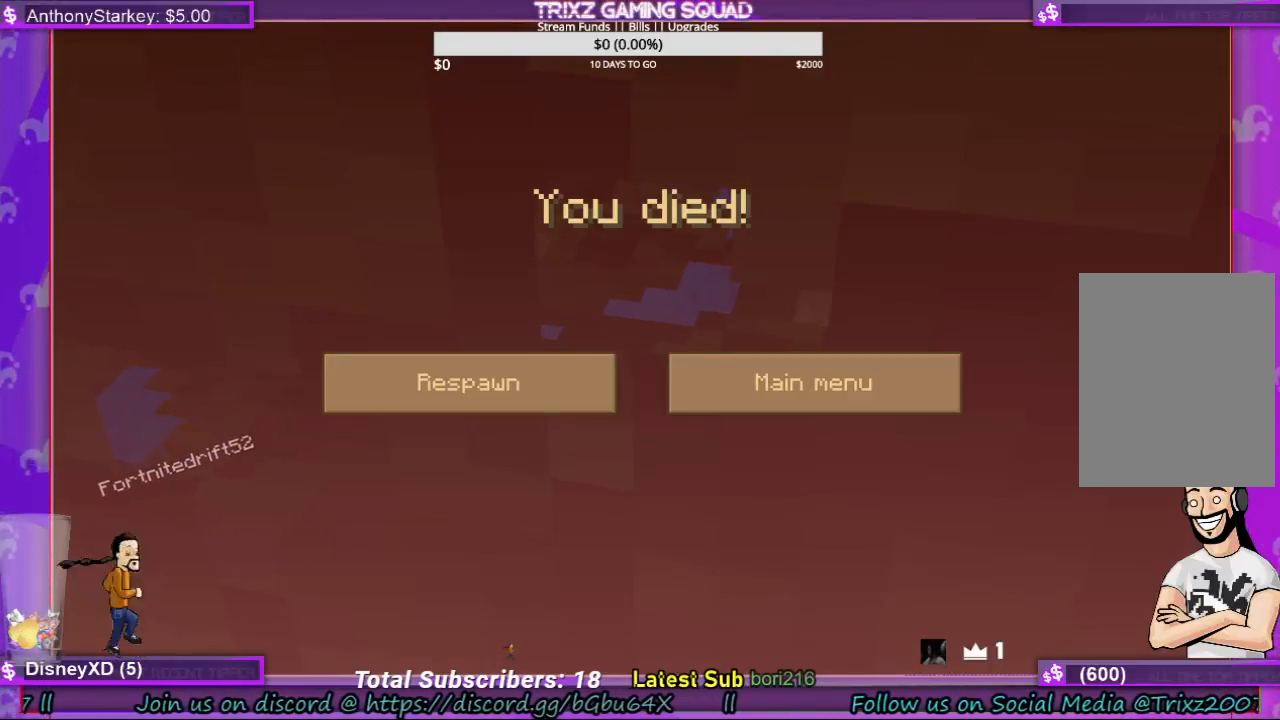
{"keys": [], "mouse": [], "events": []}
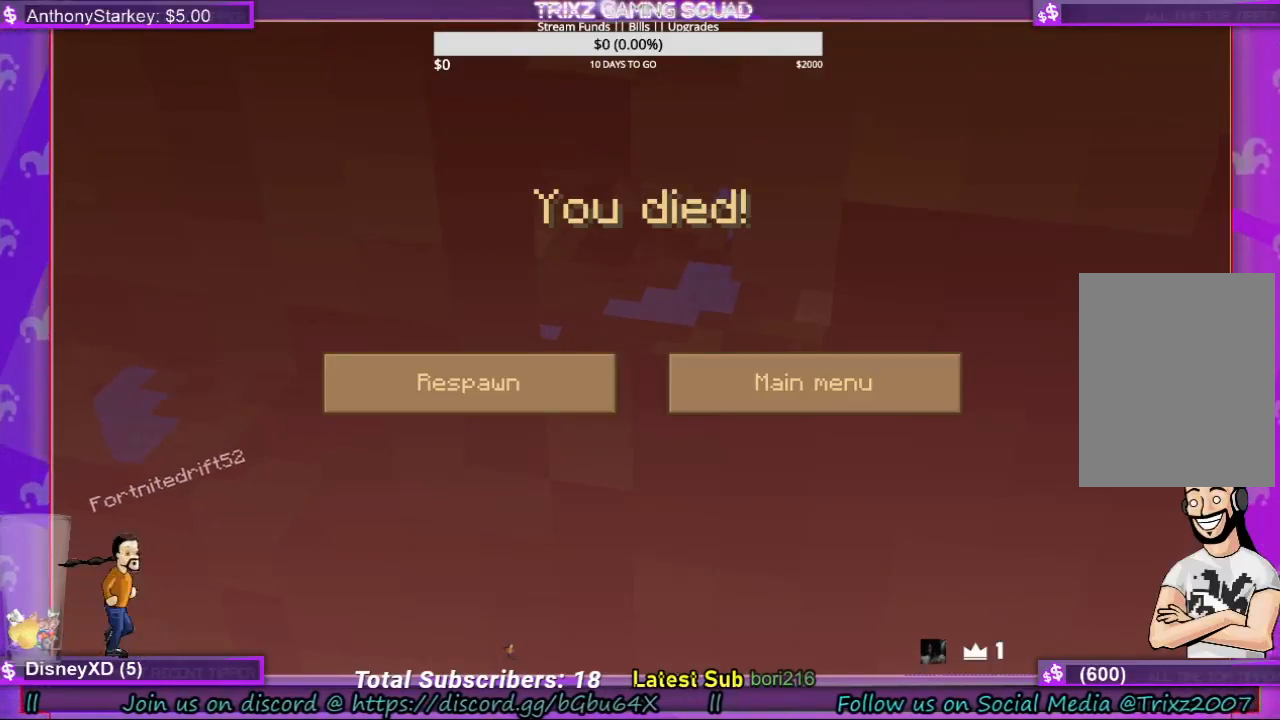
{"keys": [], "mouse": [], "events": [[300, "mouse_right", "down"], [400, "mouse_right", "up"]]}
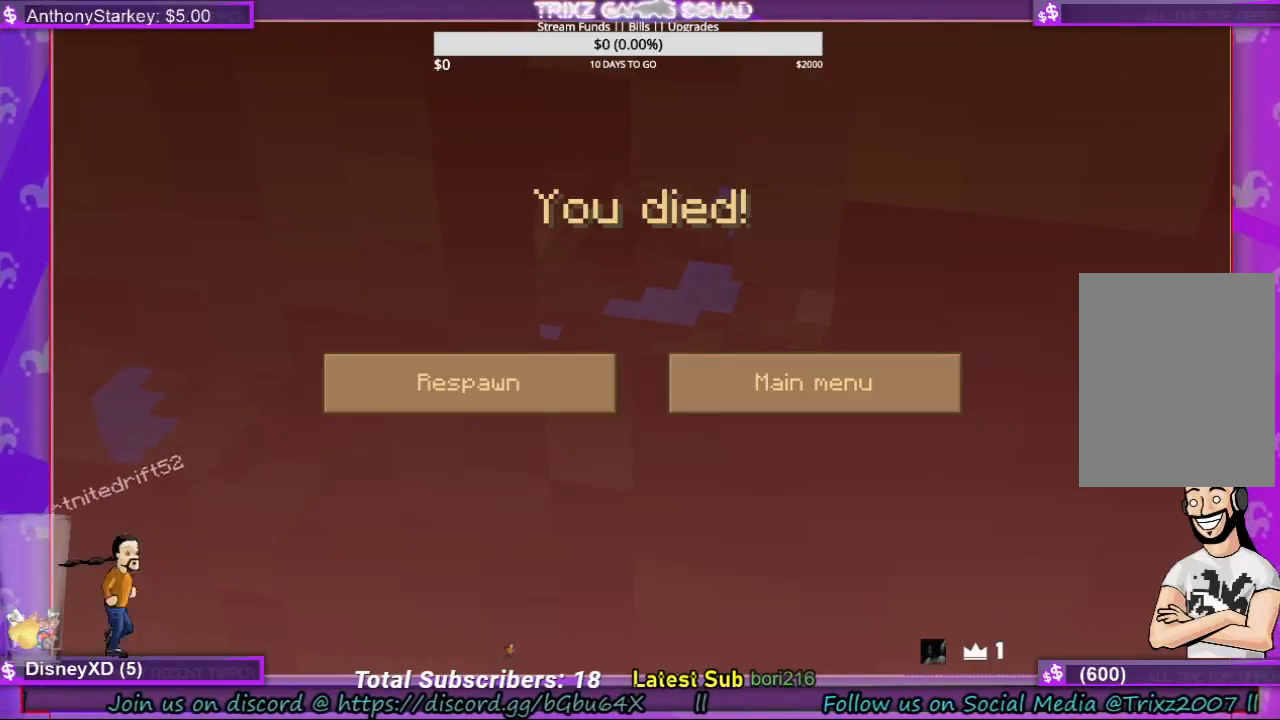
{"keys": [], "mouse": ["left"], "events": [[400, "mouse_left", "down"]]}
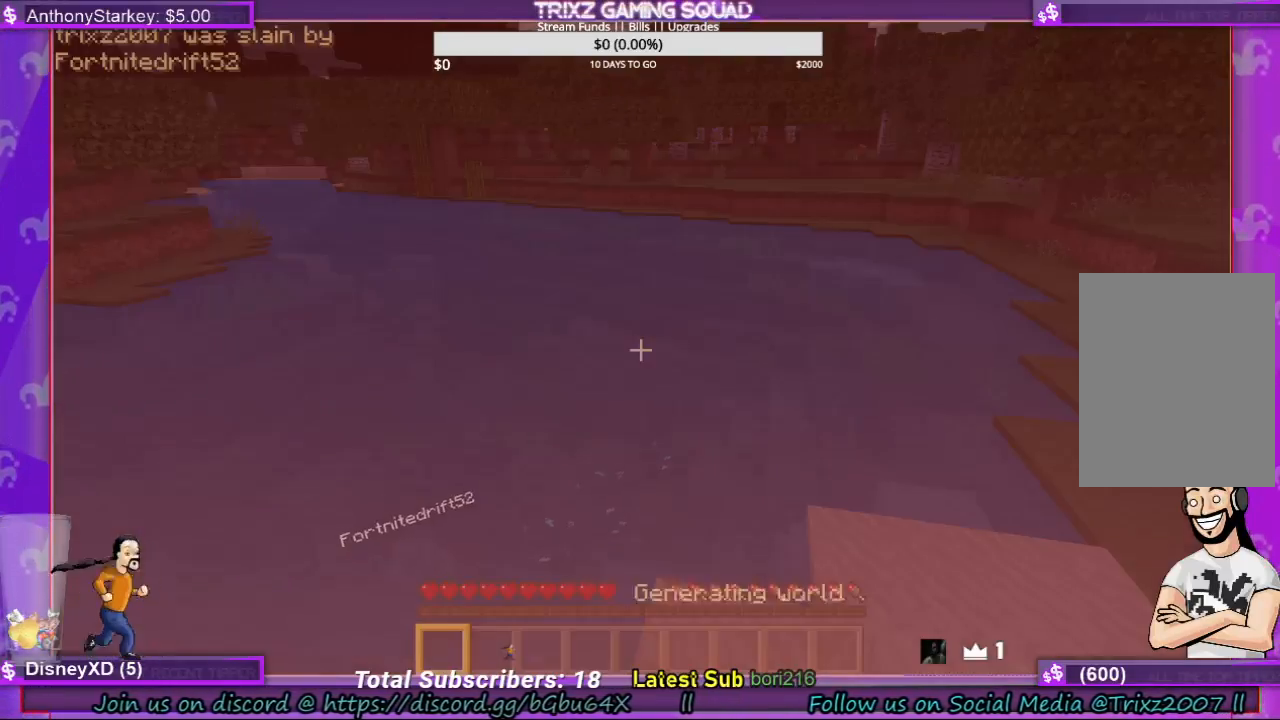
{"keys": [], "mouse": [], "events": [[33, "mouse_left", "up"]]}
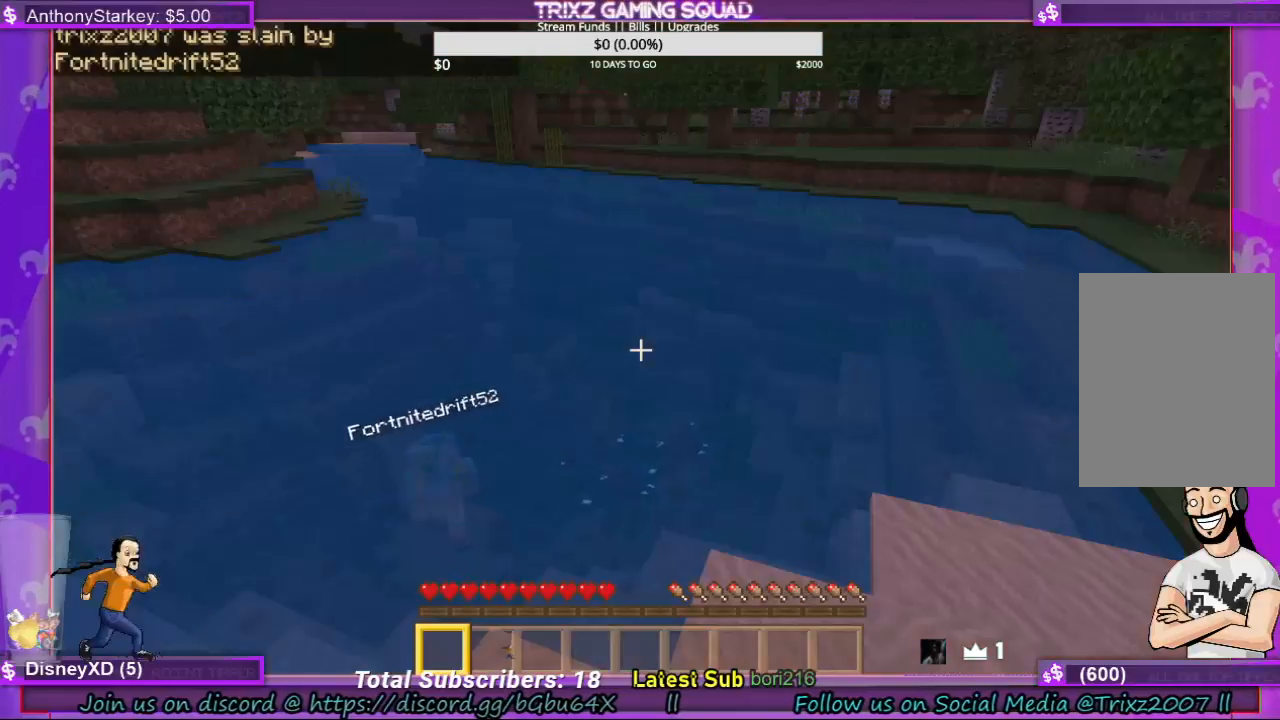
{"keys": [], "mouse": [], "events": []}
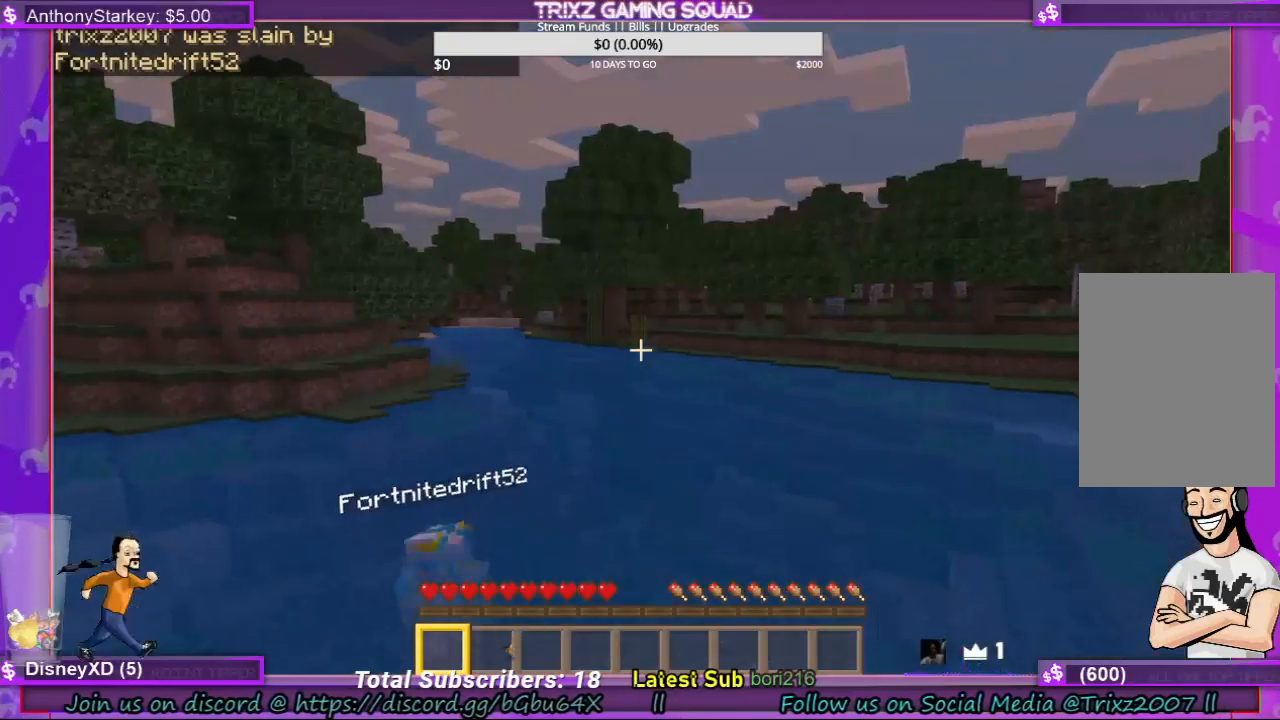
{"keys": [], "mouse": [], "events": []}
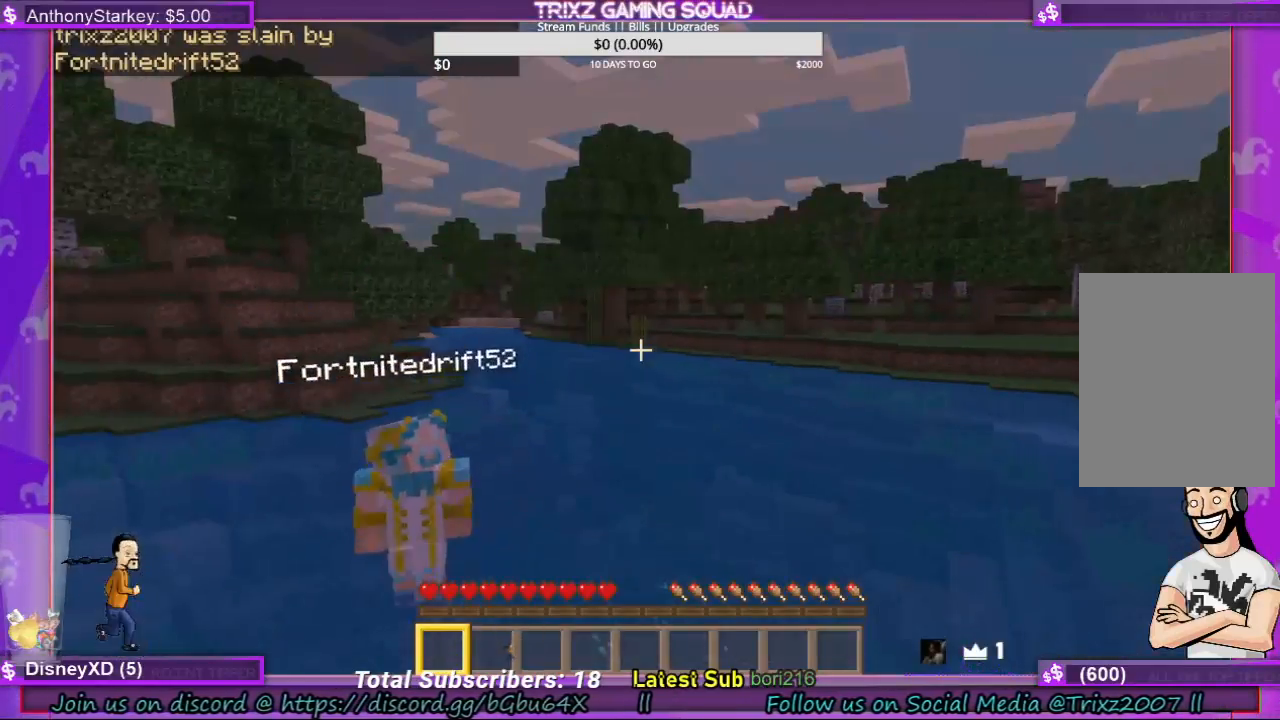
{"keys": [], "mouse": [], "events": []}
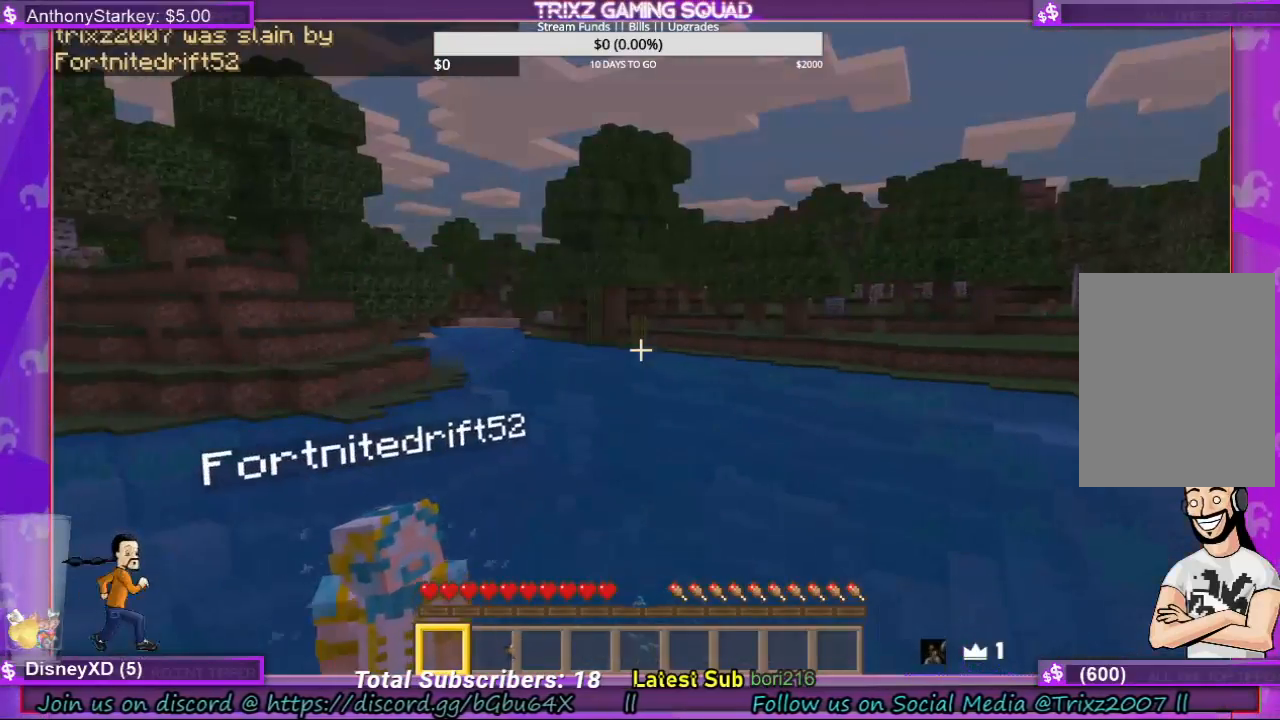
{"keys": [], "mouse": [], "events": []}
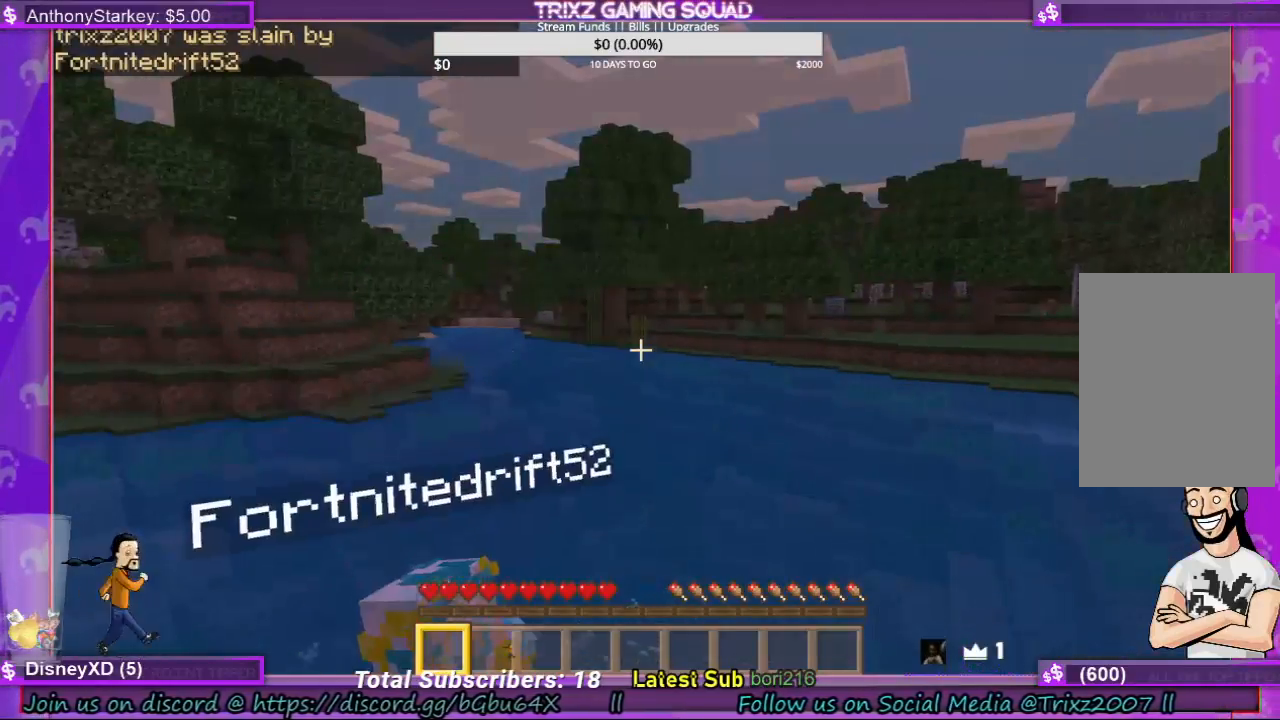
{"keys": [], "mouse": [], "events": []}
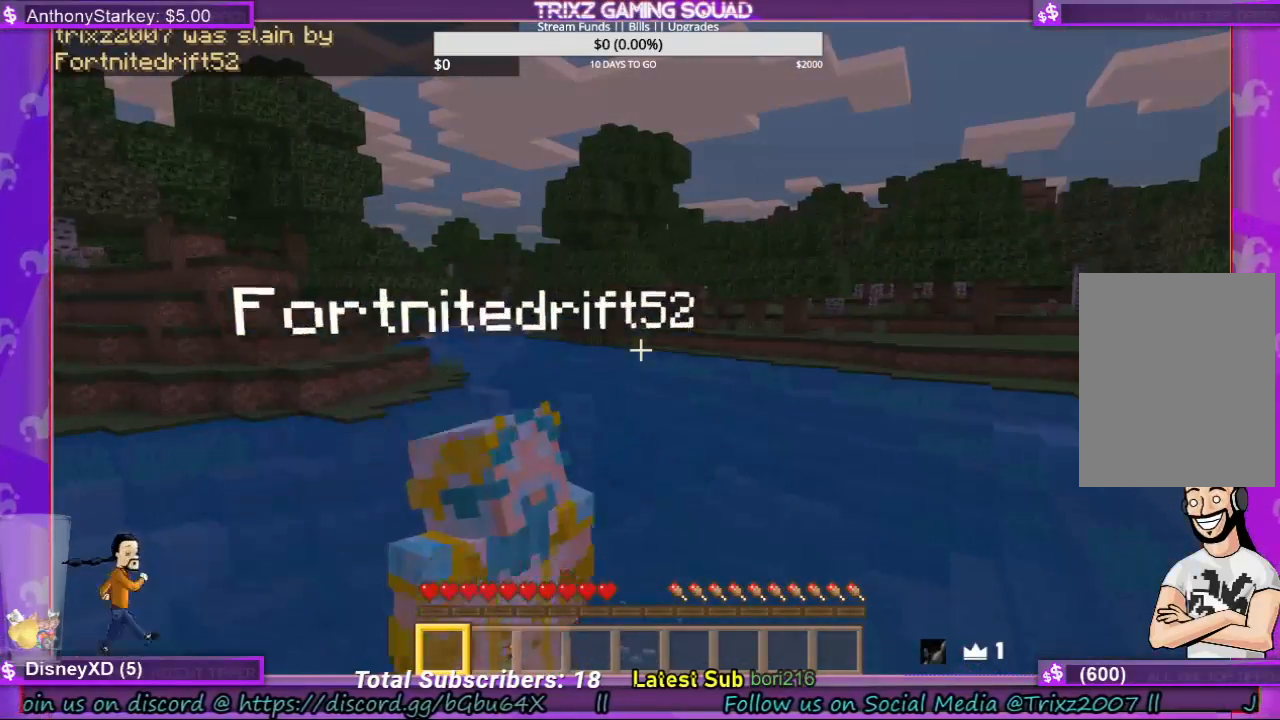
{"keys": [], "mouse": [], "events": []}